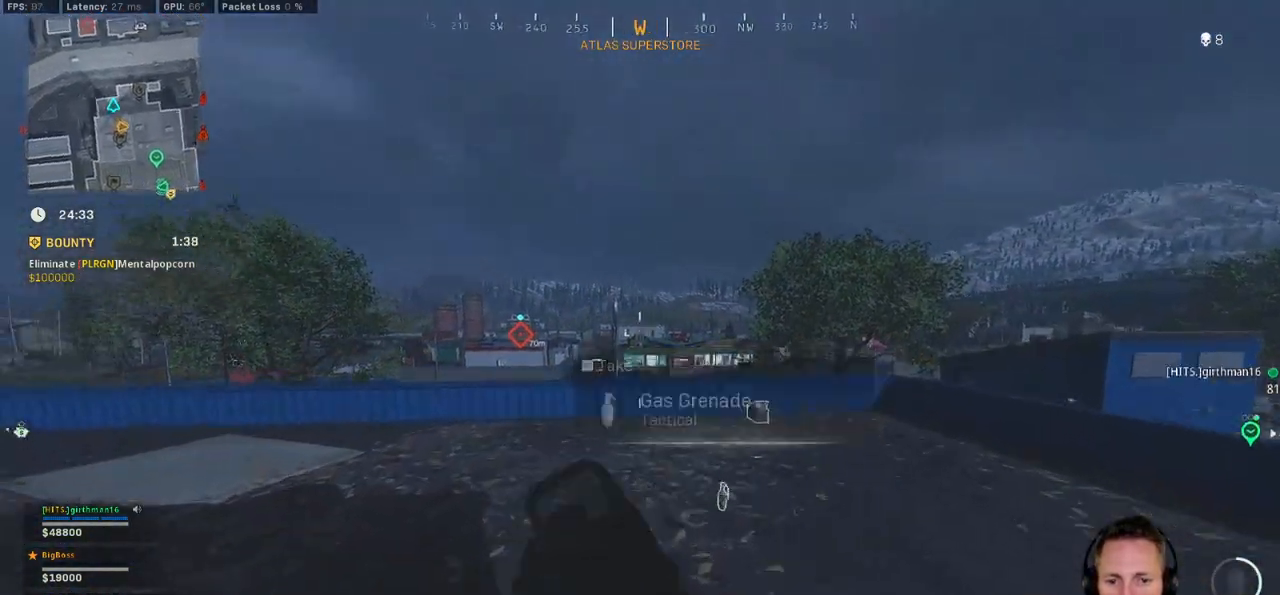
Gameplay with keyboard and mouse; each line is a JSON object with the keys and mouse buttons held at the frame after it. "events" lists presses ("down") and releases ("up") of "1", "2", "3", "4", "5", "a", "alt", "b", "c", "ctrl", "d", "e", "f", "g", "q", "r", "s", "shift", "space", "t", "tab", "v", "w", "x", "z", "mouse_left", "mouse_wheel", "mouse_right", "mouse_mb4" and "mouse_mb5" between this image and that frame as [ms after this image, input, new state], when the widget could be followed in between. "mouse_left", "mouse_wheel", "mouse_right", "mouse_mb4", "mouse_mb5" = the "left", "wheel", "right", "mb4", "mb5" buttons of the "mouse" list. No other keys are recorded. "wheel" means that the mouse wheel is clicked or scrolled. Mouse movement is not recorded.
{"keys": ["a", "ctrl"], "mouse": ["right"], "events": [[117, "shift", "up"], [283, "a", "down"], [300, "d", "up"], [350, "w", "up"], [433, "ctrl", "down"]]}
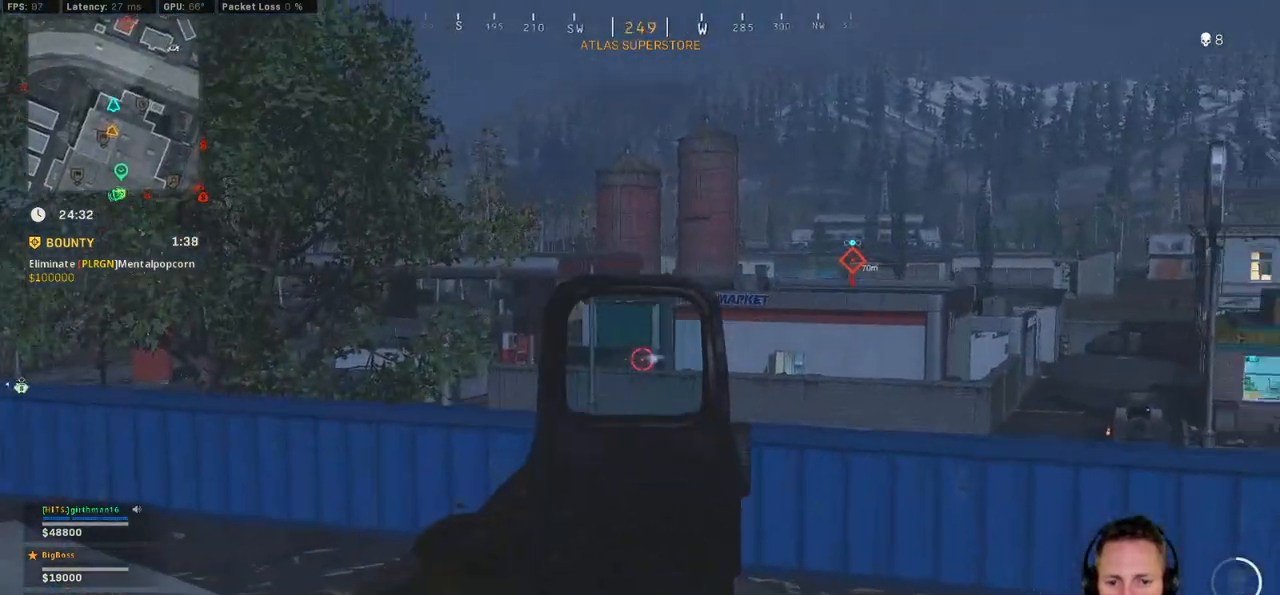
{"keys": ["a", "w"], "mouse": ["left", "right"], "events": [[50, "ctrl", "up"], [267, "mouse_left", "down"], [300, "w", "down"]]}
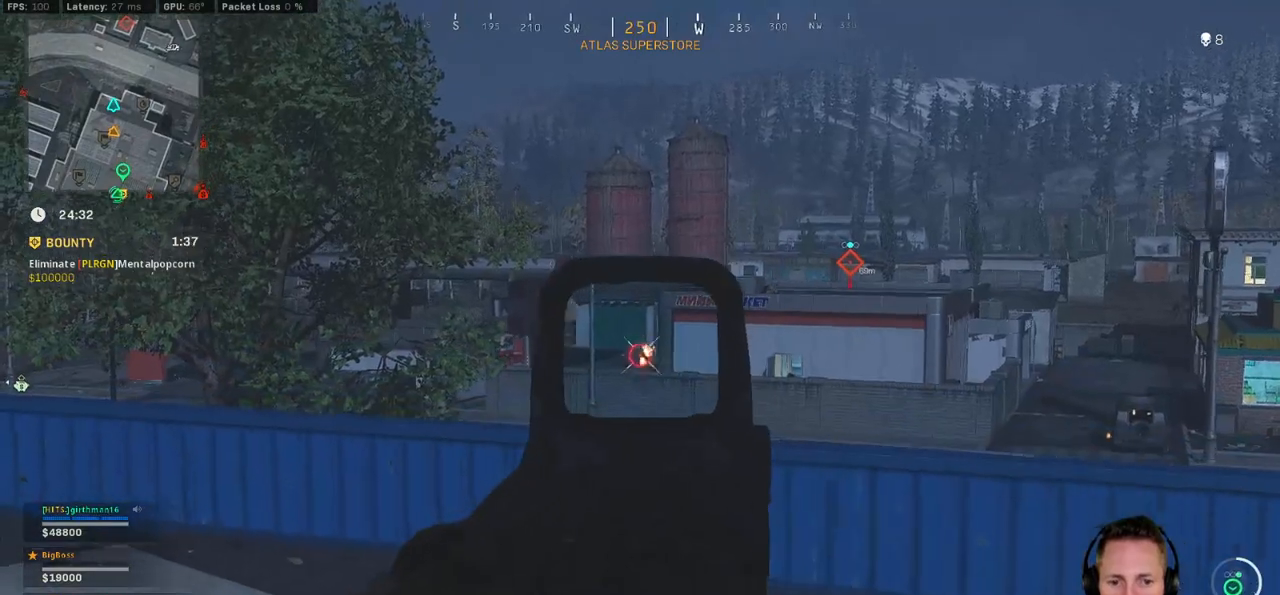
{"keys": ["a", "w"], "mouse": ["left", "right"], "events": [[167, "alt", "down"], [283, "alt", "up"], [300, "alt", "down"], [467, "alt", "up"]]}
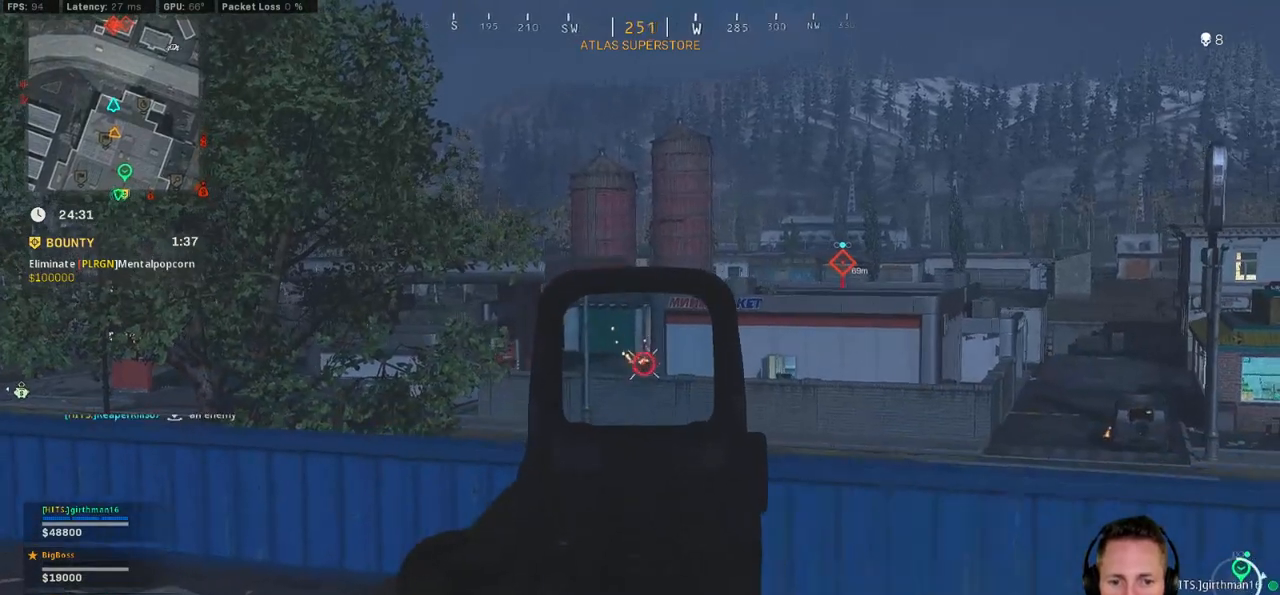
{"keys": ["a", "w"], "mouse": ["left", "right"], "events": [[67, "alt", "down"], [150, "alt", "up"], [250, "alt", "down"], [333, "alt", "up"]]}
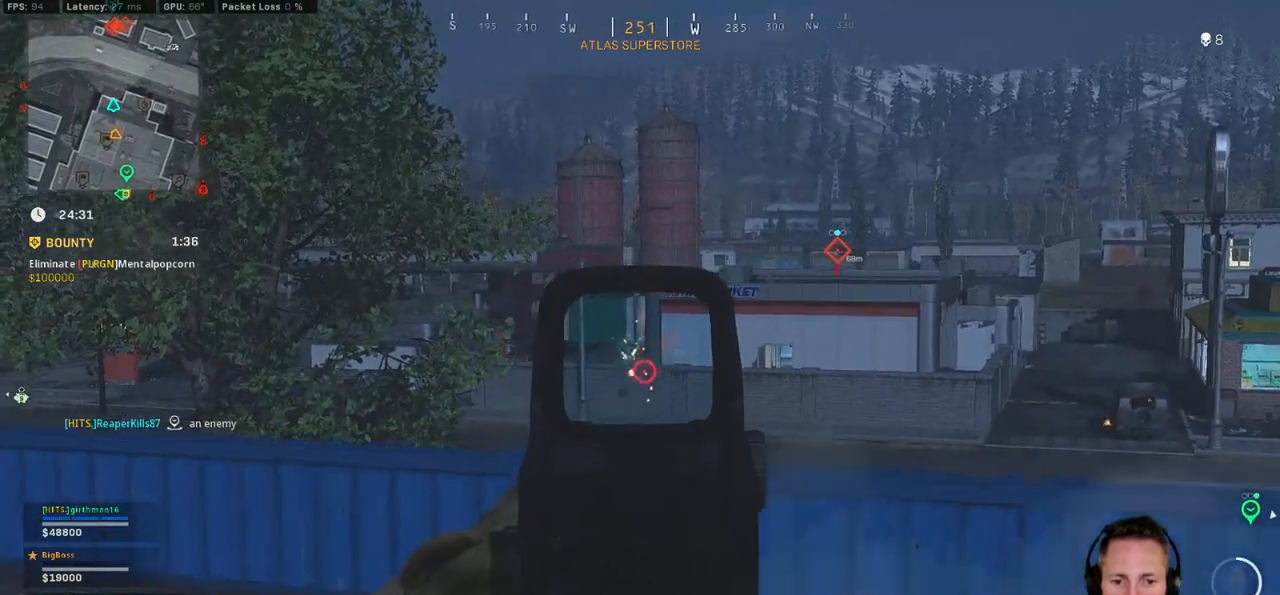
{"keys": ["shift", "w"], "mouse": [], "events": [[150, "mouse_left", "up"], [150, "mouse_right", "up"], [167, "shift", "down"], [200, "a", "up"]]}
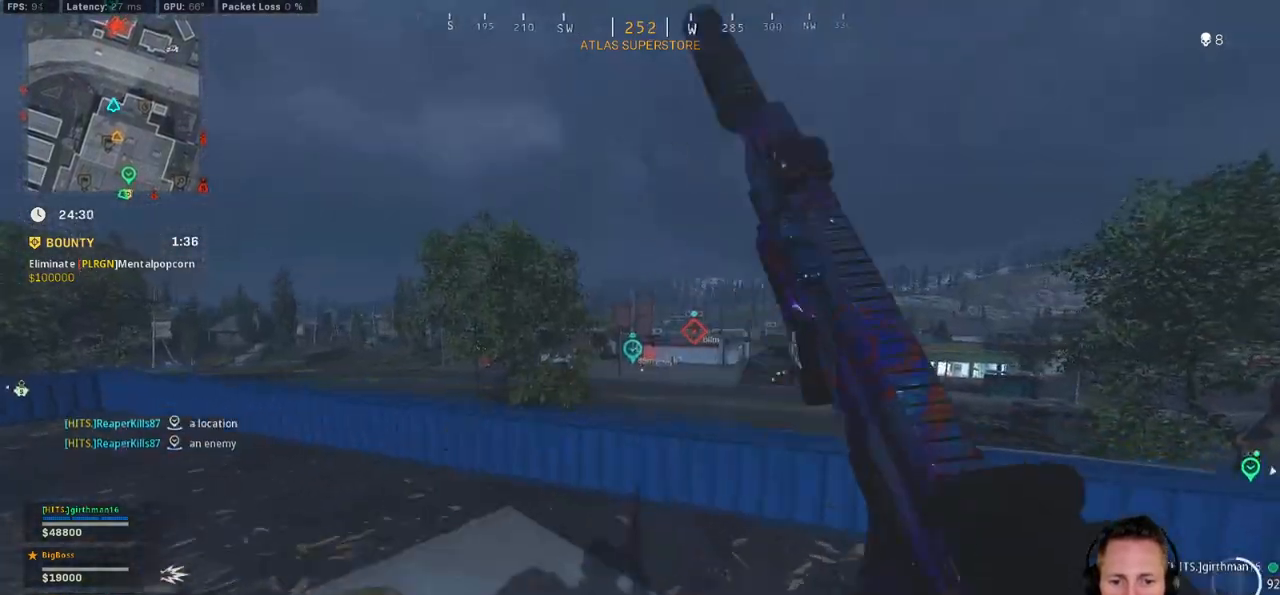
{"keys": ["w"], "mouse": [], "events": [[133, "space", "down"], [183, "shift", "up"], [283, "space", "up"]]}
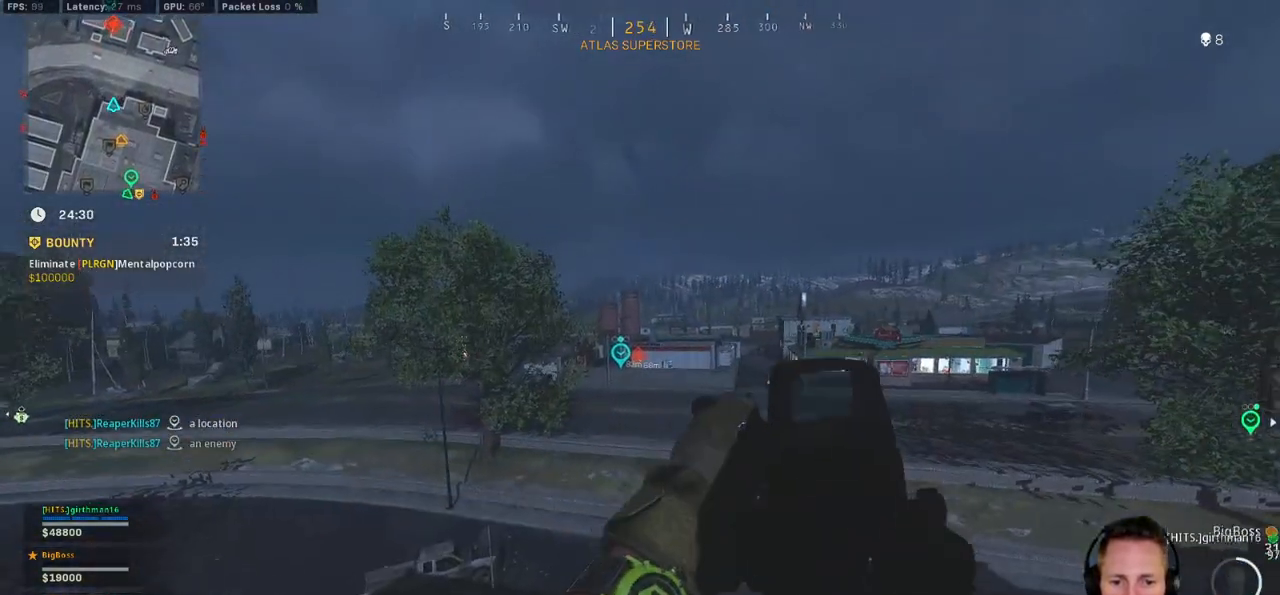
{"keys": ["a", "shift", "w"], "mouse": [], "events": [[50, "shift", "down"], [200, "a", "down"]]}
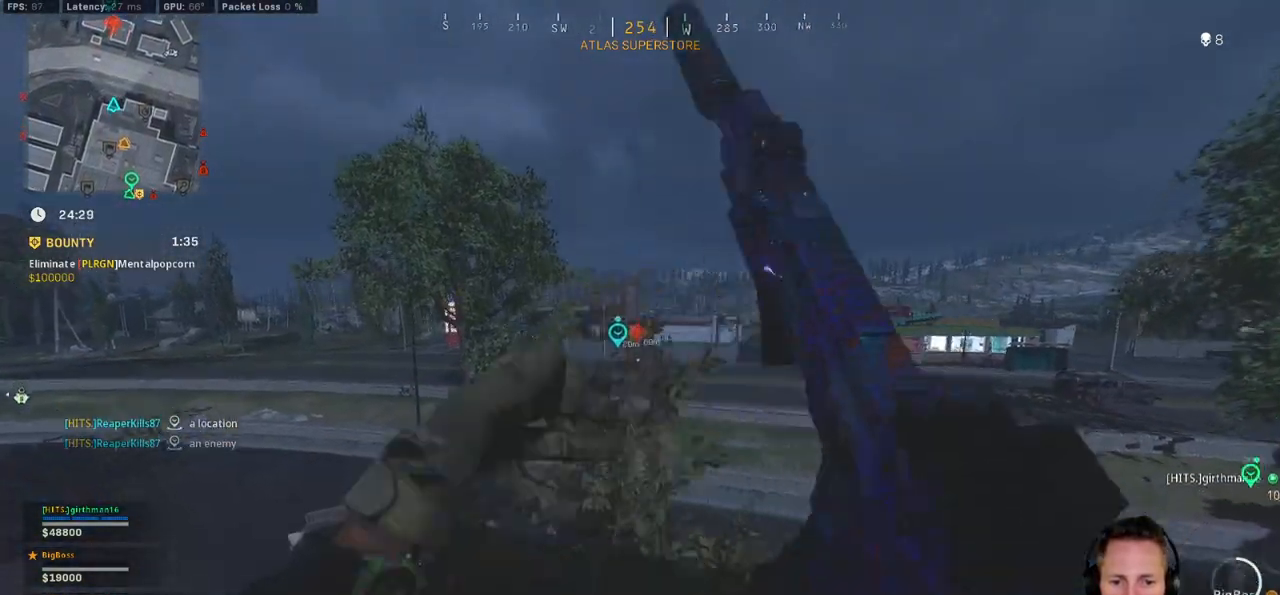
{"keys": ["a", "shift", "w"], "mouse": [], "events": []}
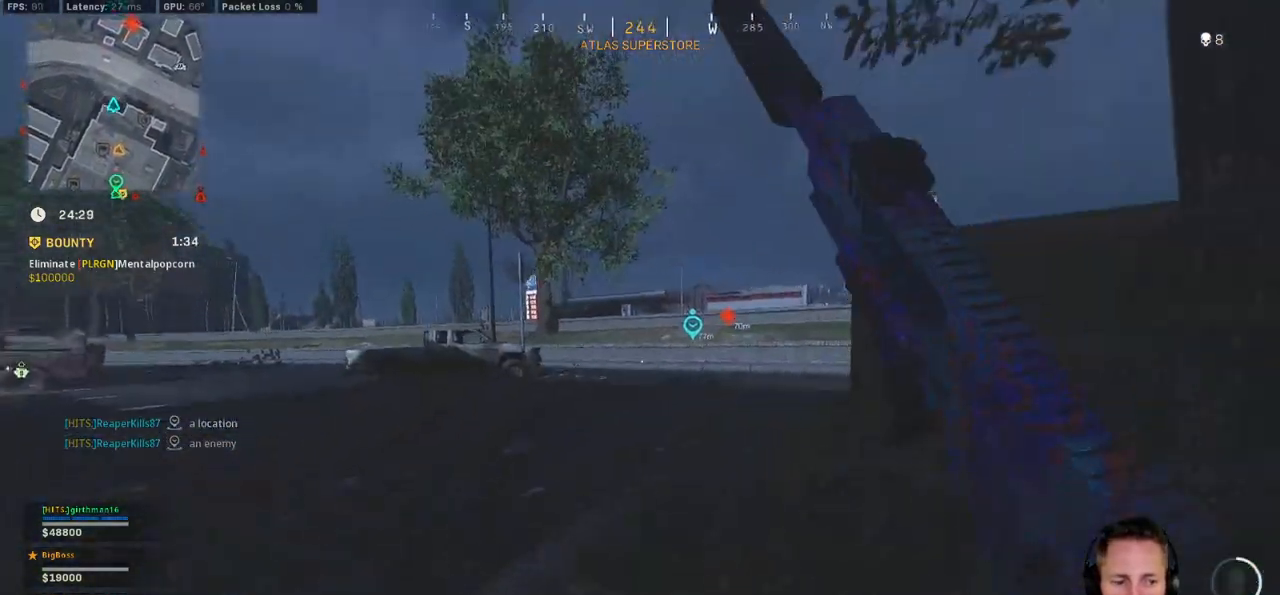
{"keys": ["shift", "w"], "mouse": [], "events": [[133, "a", "up"]]}
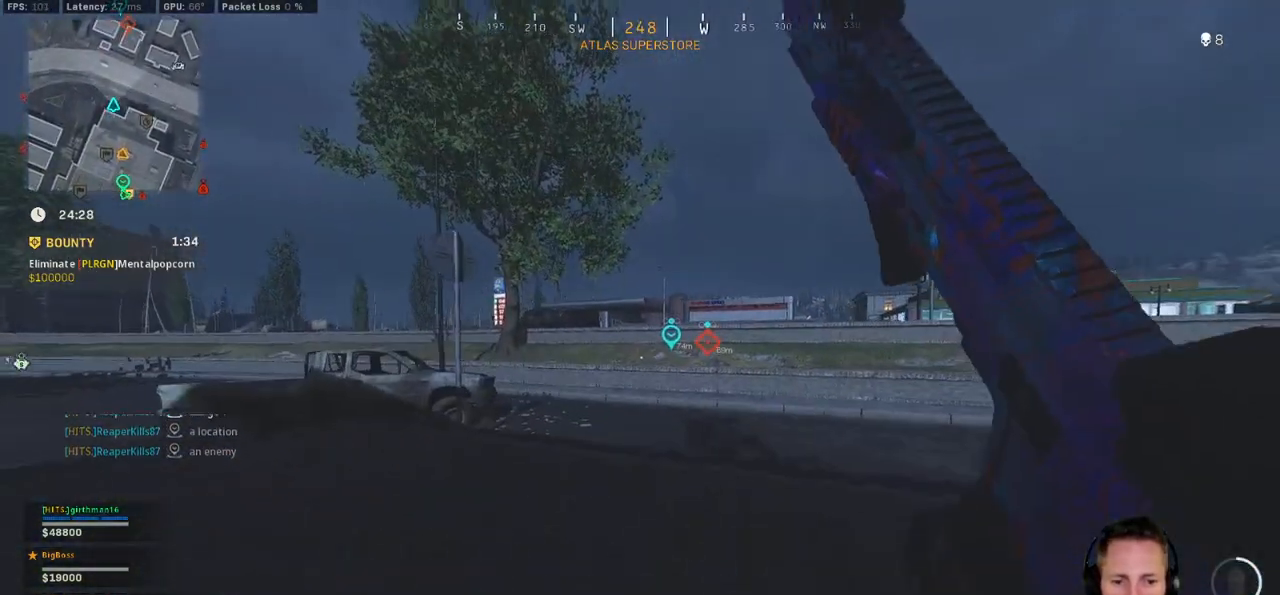
{"keys": ["w"], "mouse": [], "events": [[333, "r", "down"], [450, "r", "up"], [483, "shift", "up"]]}
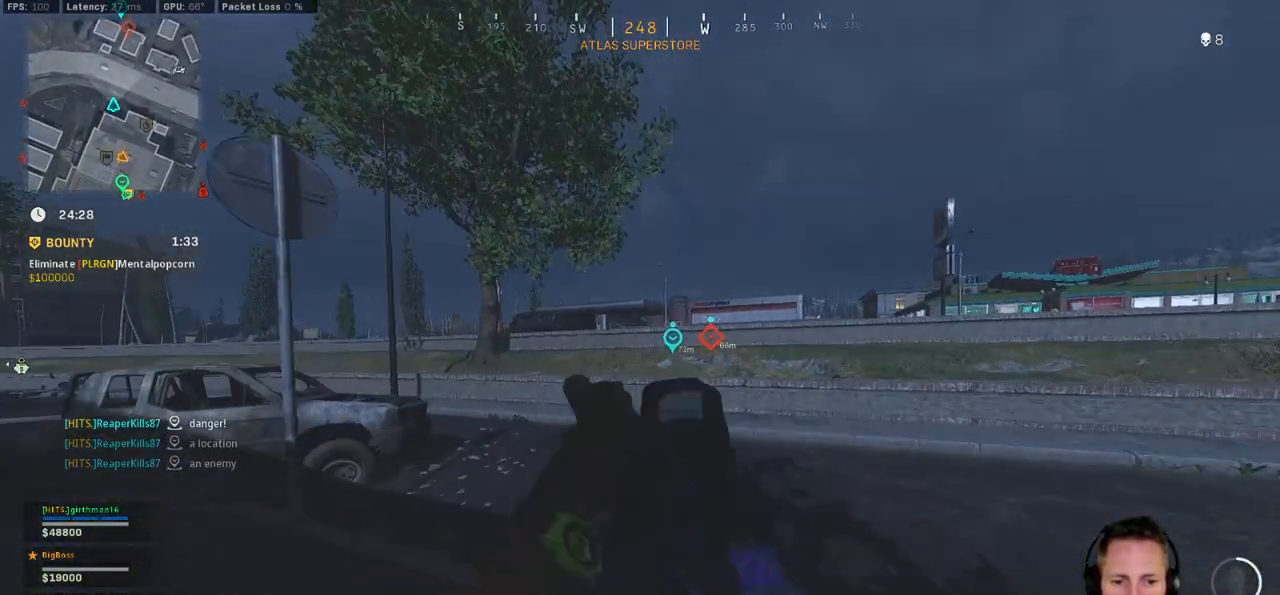
{"keys": ["w"], "mouse": [], "events": []}
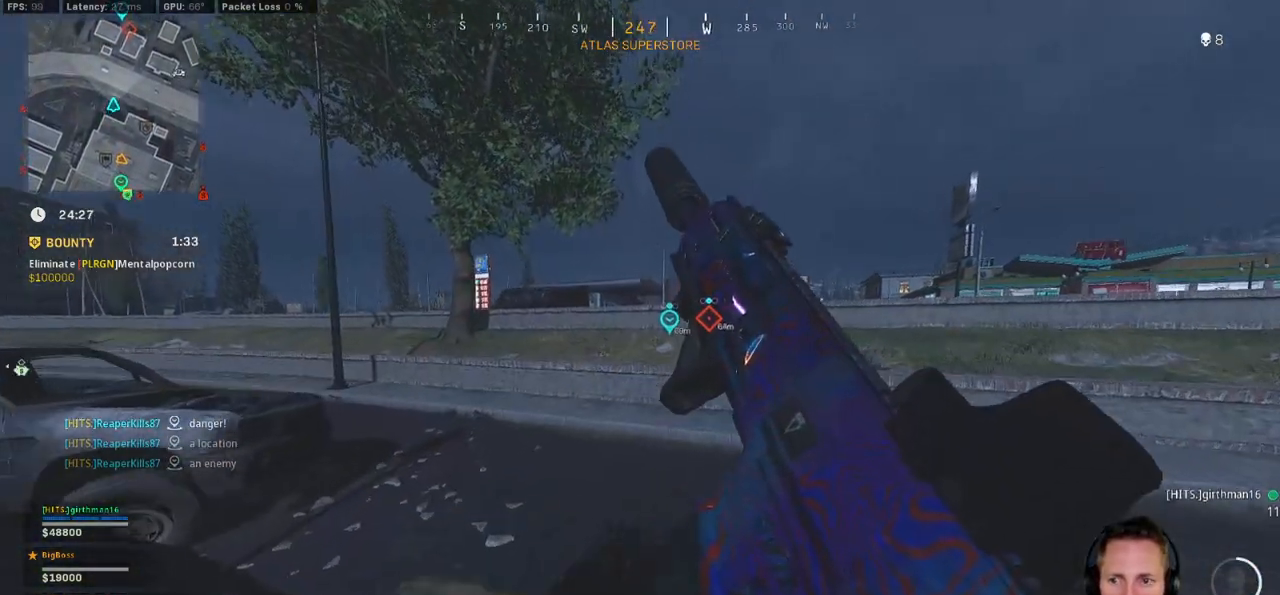
{"keys": ["w"], "mouse": [], "events": []}
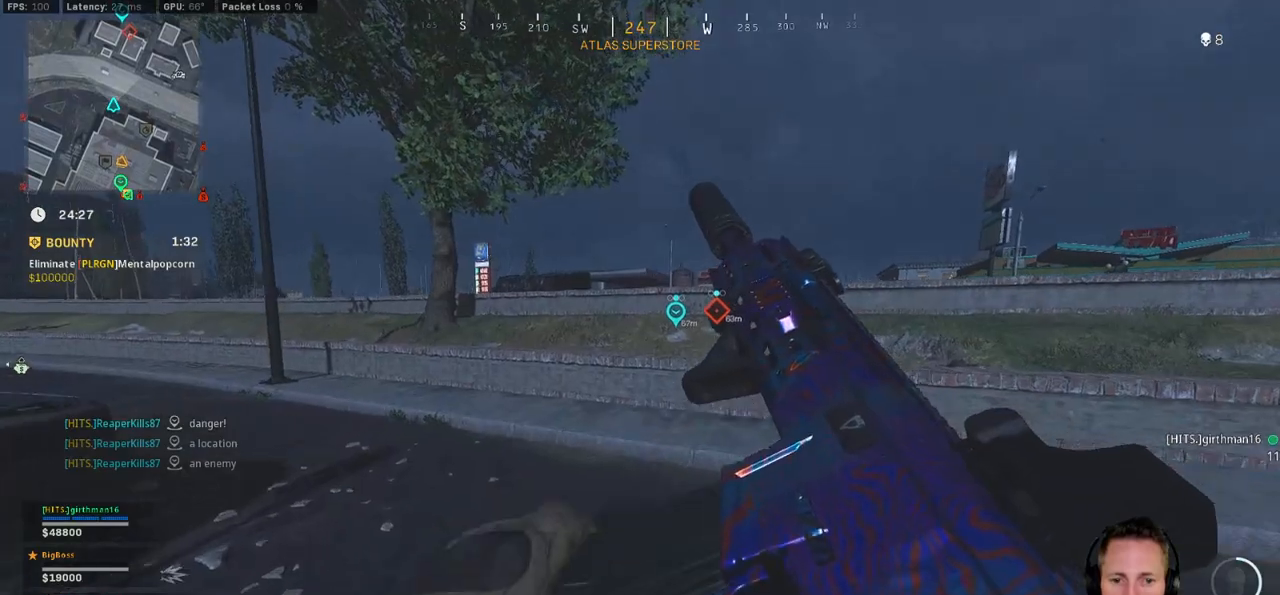
{"keys": ["a", "shift", "w"], "mouse": [], "events": [[267, "shift", "down"], [383, "a", "down"]]}
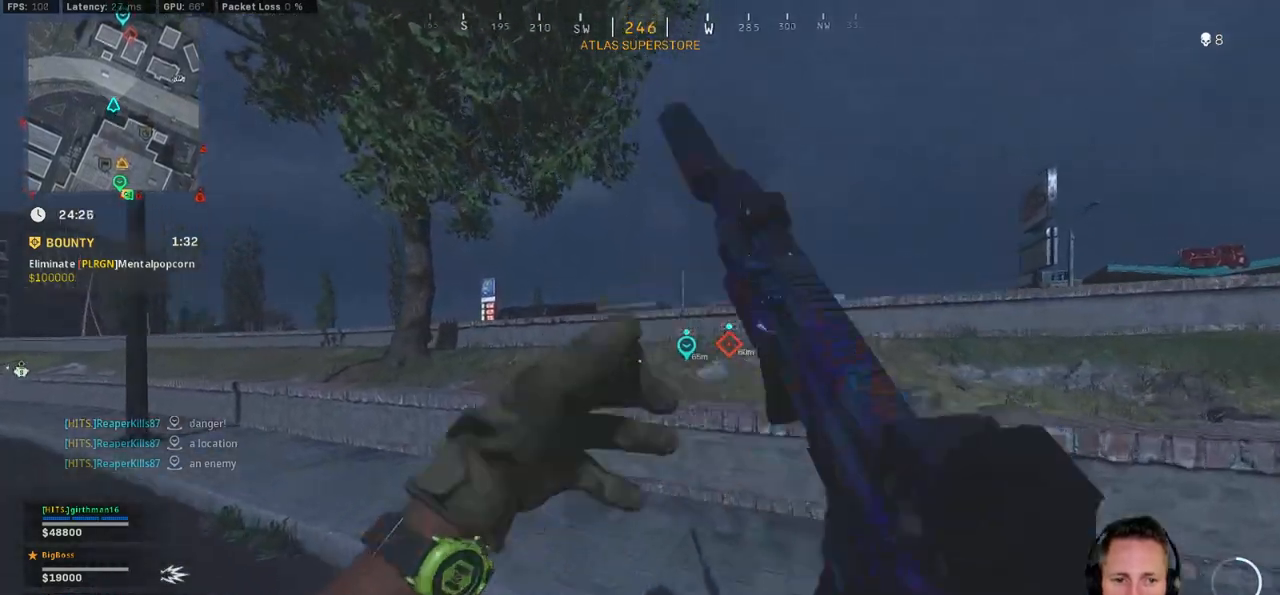
{"keys": ["shift", "w"], "mouse": [], "events": [[133, "a", "up"], [267, "space", "down"], [317, "shift", "up"], [417, "space", "up"], [483, "shift", "down"]]}
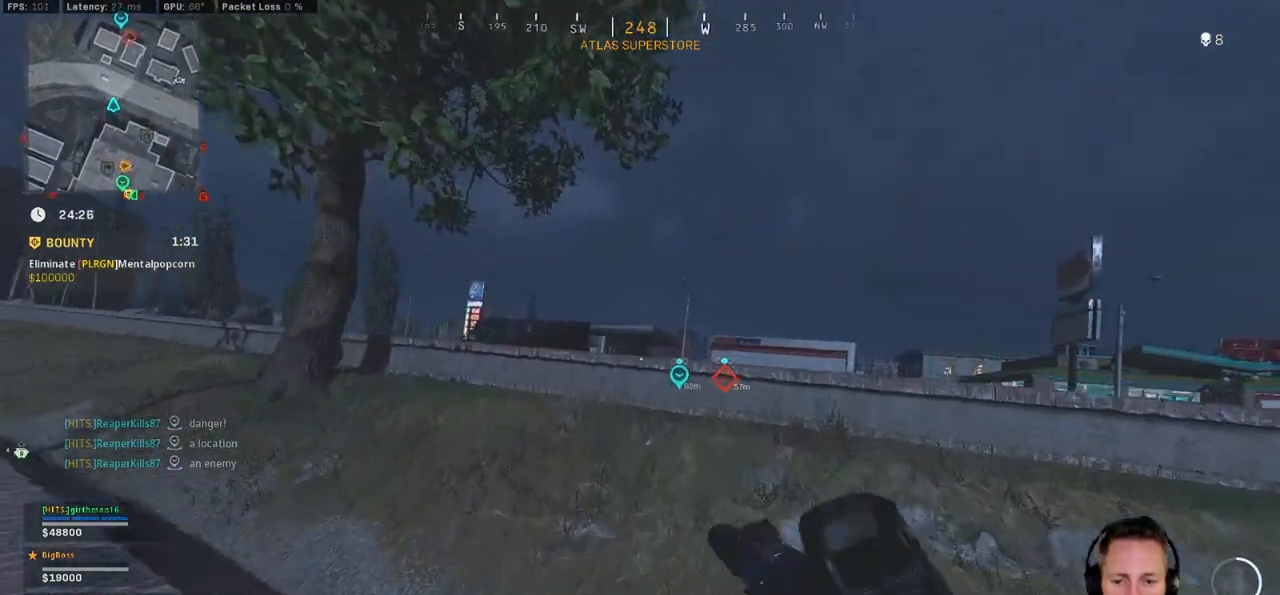
{"keys": ["shift", "w"], "mouse": [], "events": []}
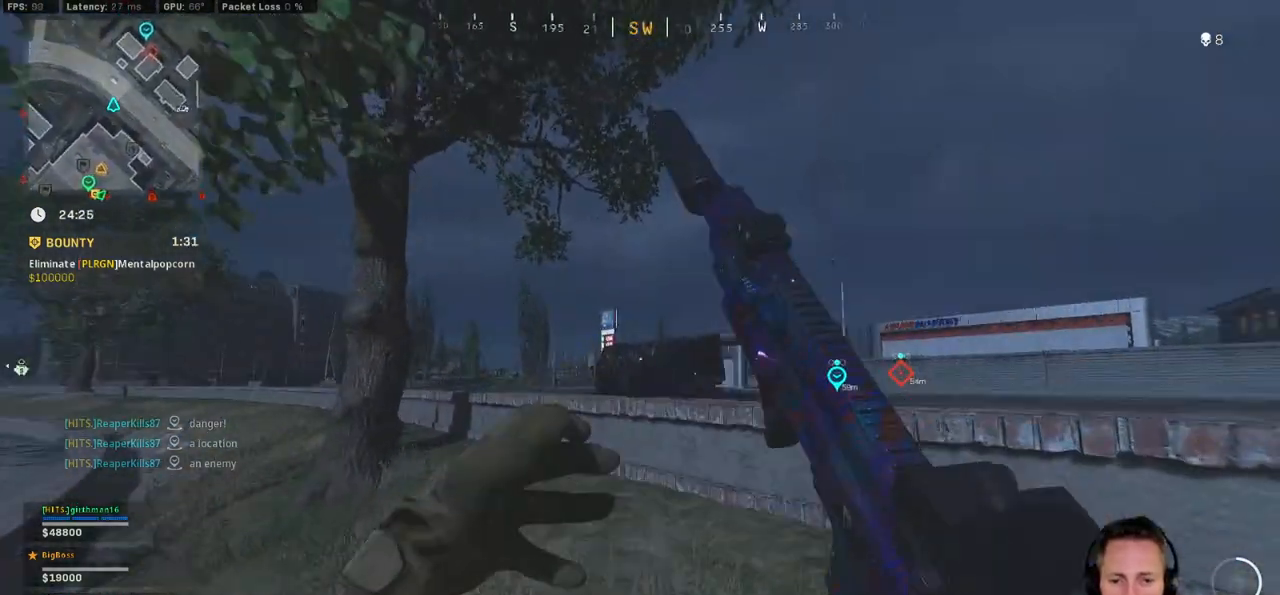
{"keys": ["w"], "mouse": [], "events": [[233, "space", "down"], [267, "shift", "up"], [367, "space", "up"]]}
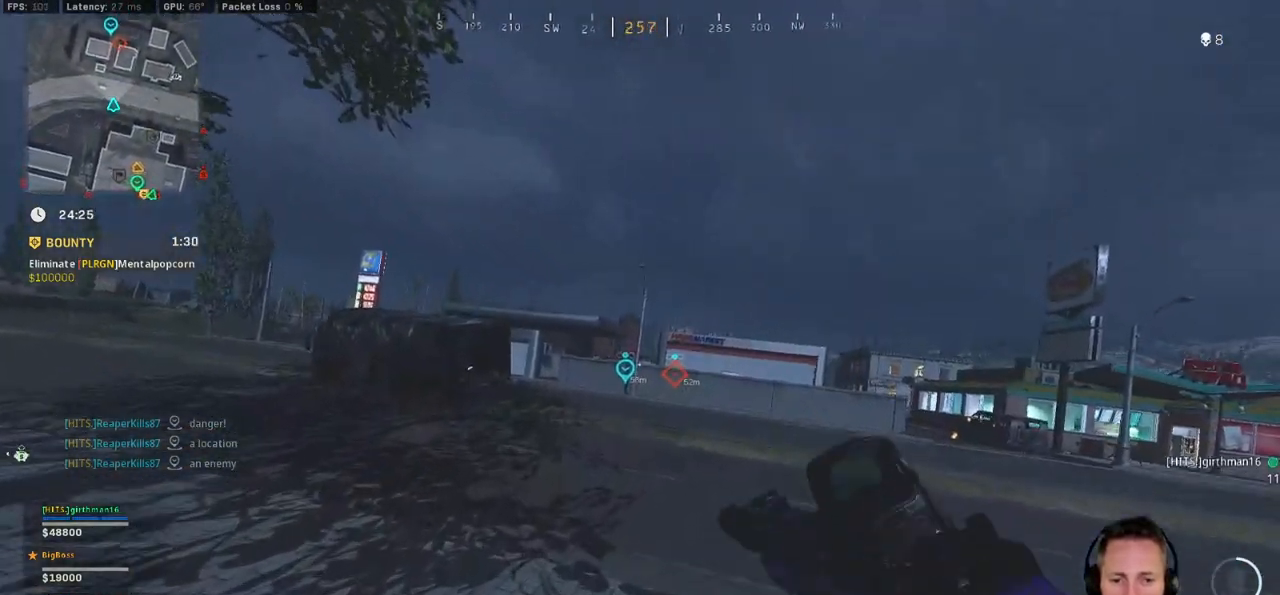
{"keys": ["a", "shift", "w"], "mouse": [], "events": [[67, "a", "down"], [333, "shift", "down"]]}
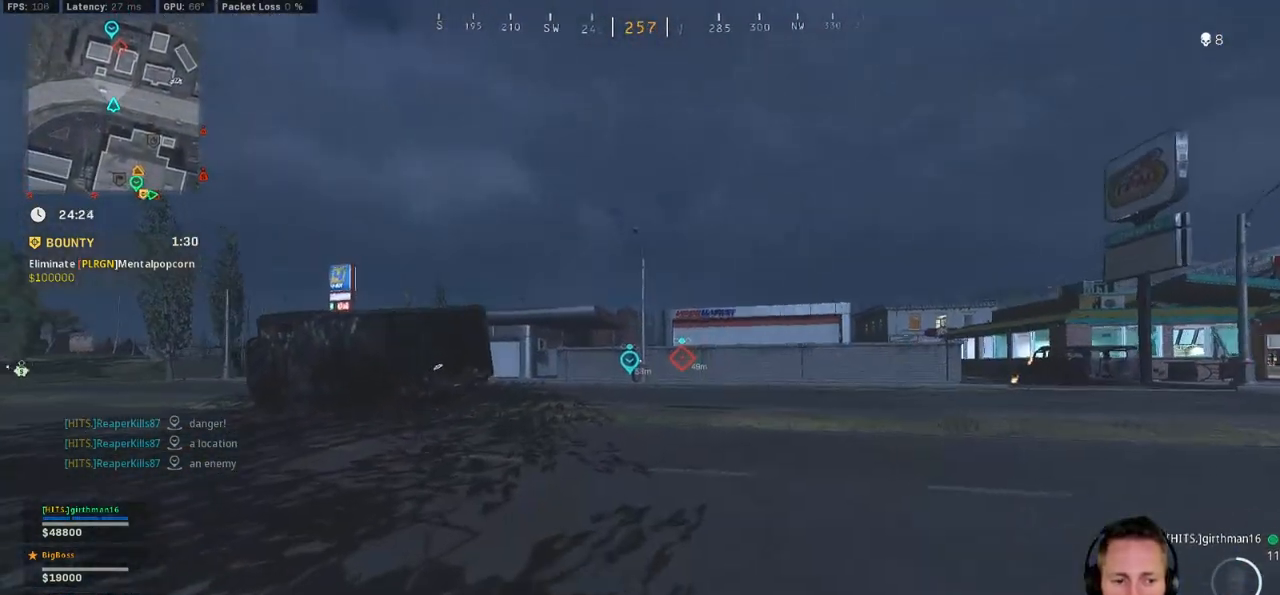
{"keys": ["a", "shift", "w"], "mouse": [], "events": []}
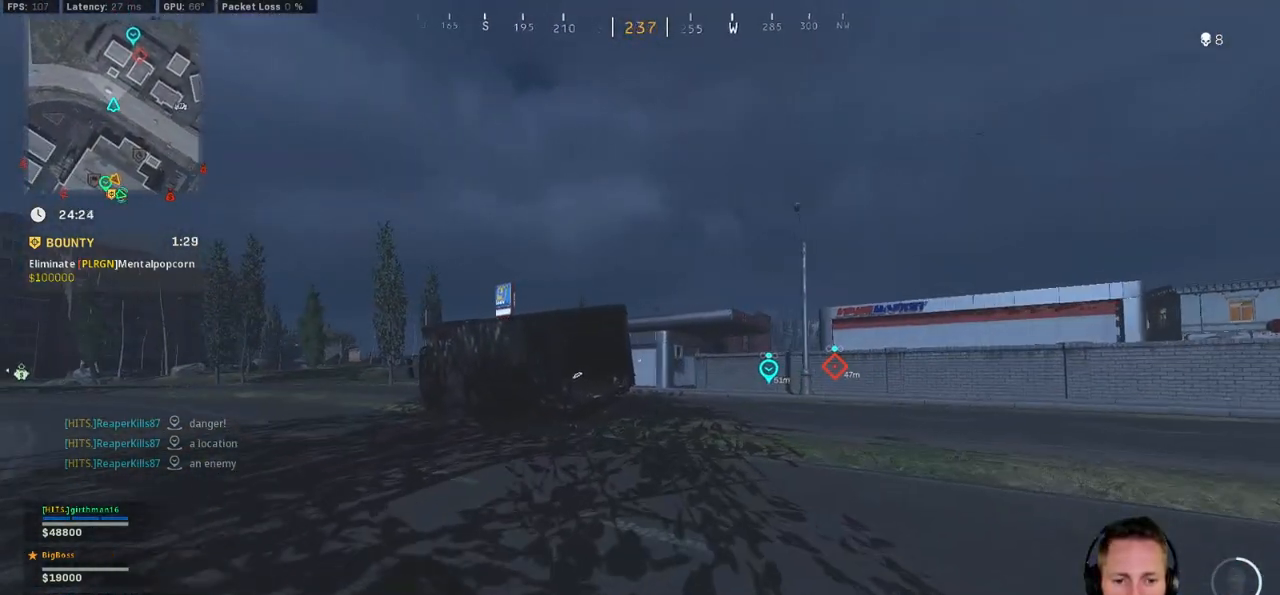
{"keys": ["a", "shift", "w"], "mouse": [], "events": []}
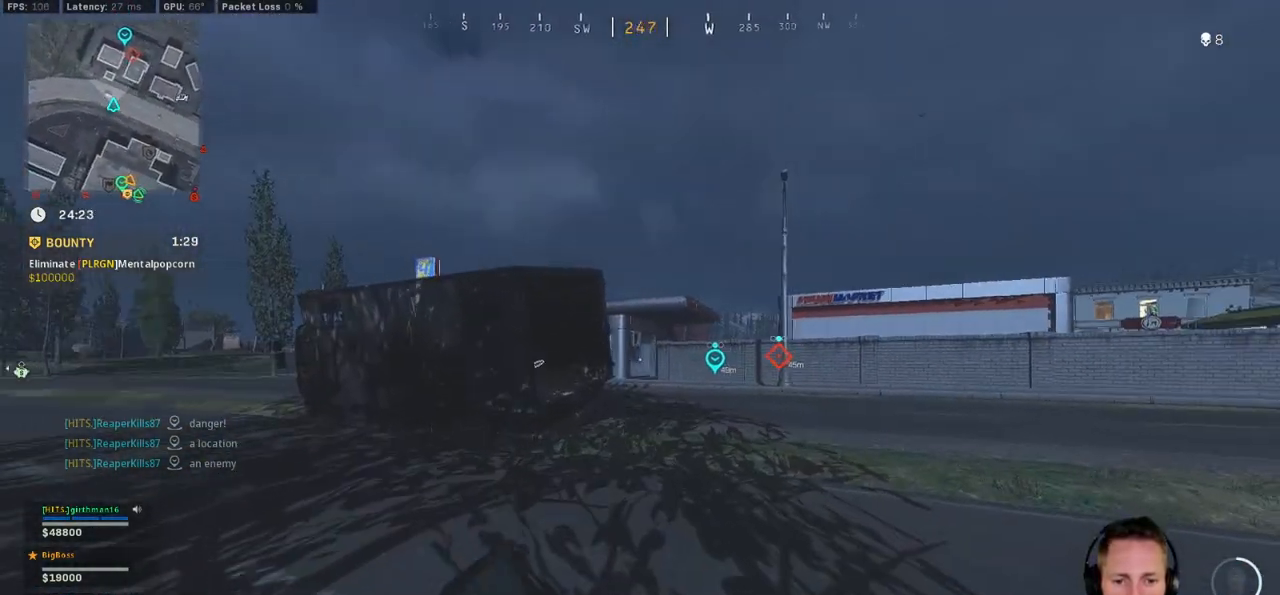
{"keys": ["shift", "w"], "mouse": [], "events": [[333, "a", "up"]]}
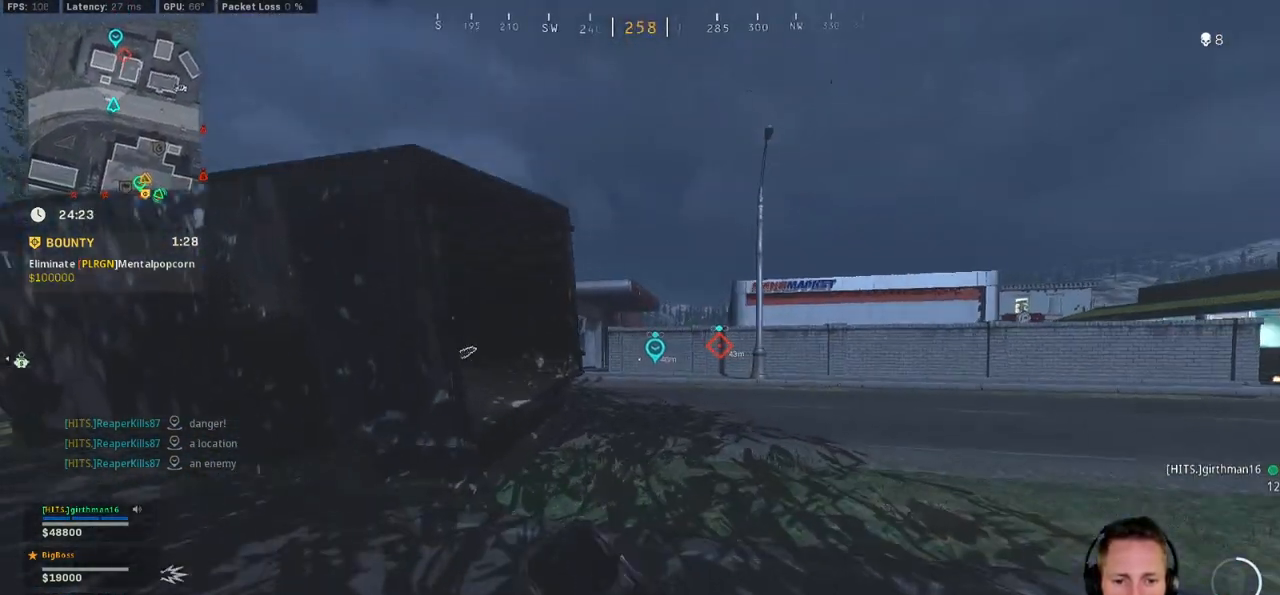
{"keys": ["d", "shift", "w"], "mouse": [], "events": [[417, "d", "down"]]}
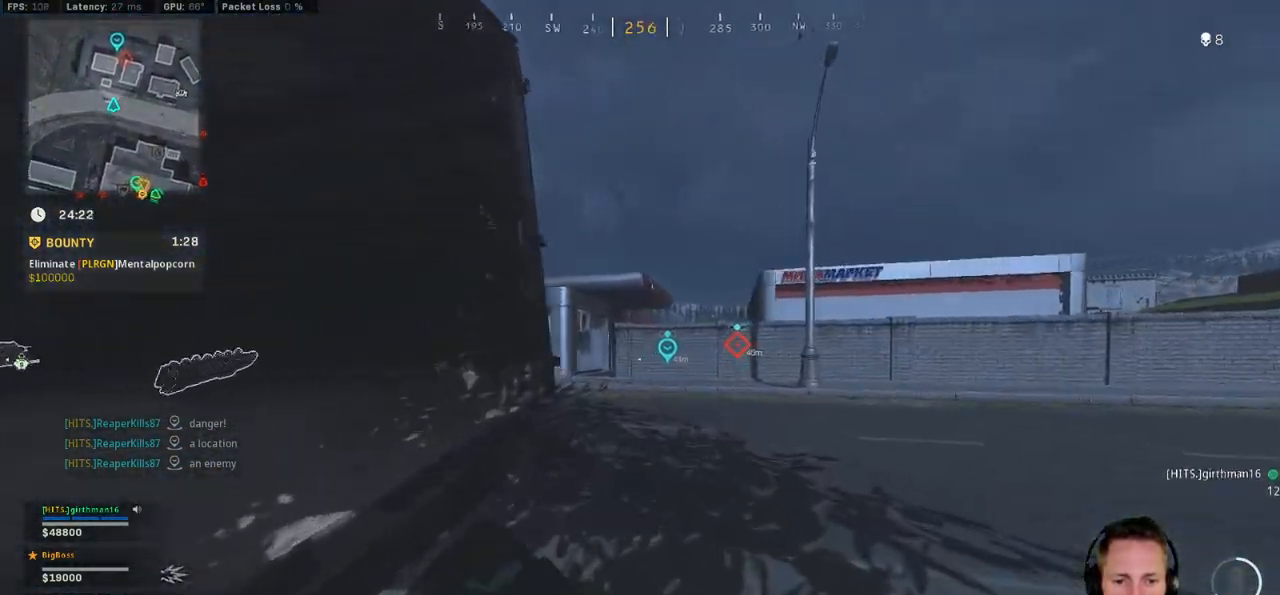
{"keys": ["a", "shift", "w"], "mouse": [], "events": [[133, "d", "up"], [417, "a", "down"]]}
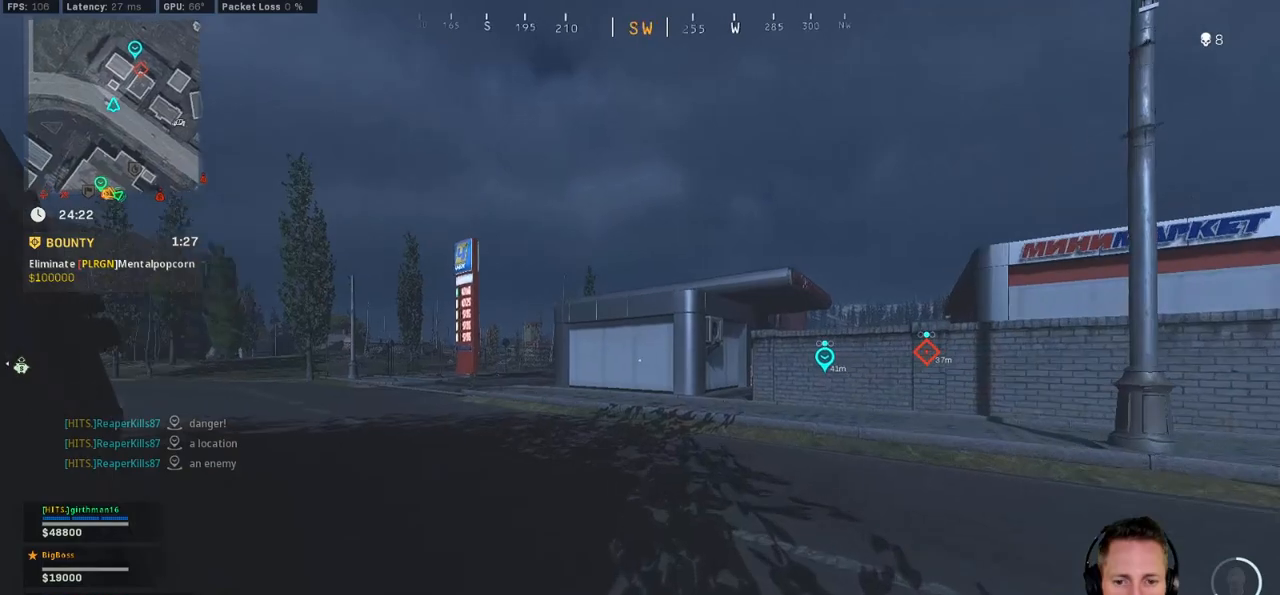
{"keys": ["a", "shift", "w"], "mouse": [], "events": []}
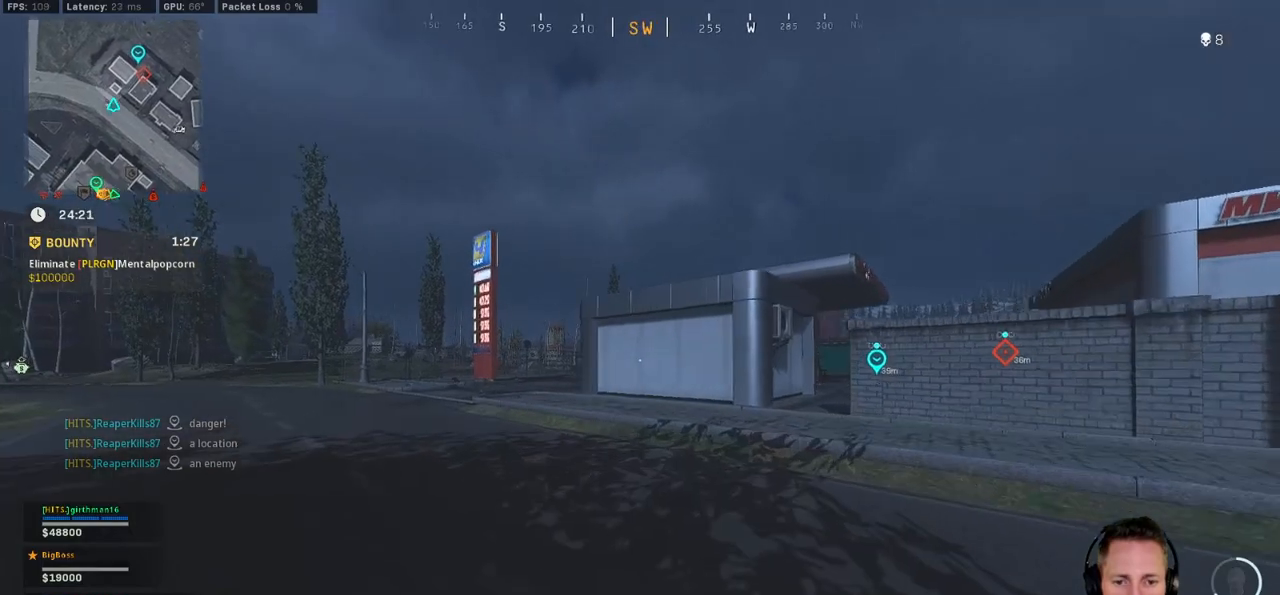
{"keys": ["a", "space", "w"], "mouse": [], "events": [[417, "space", "down"], [467, "shift", "up"]]}
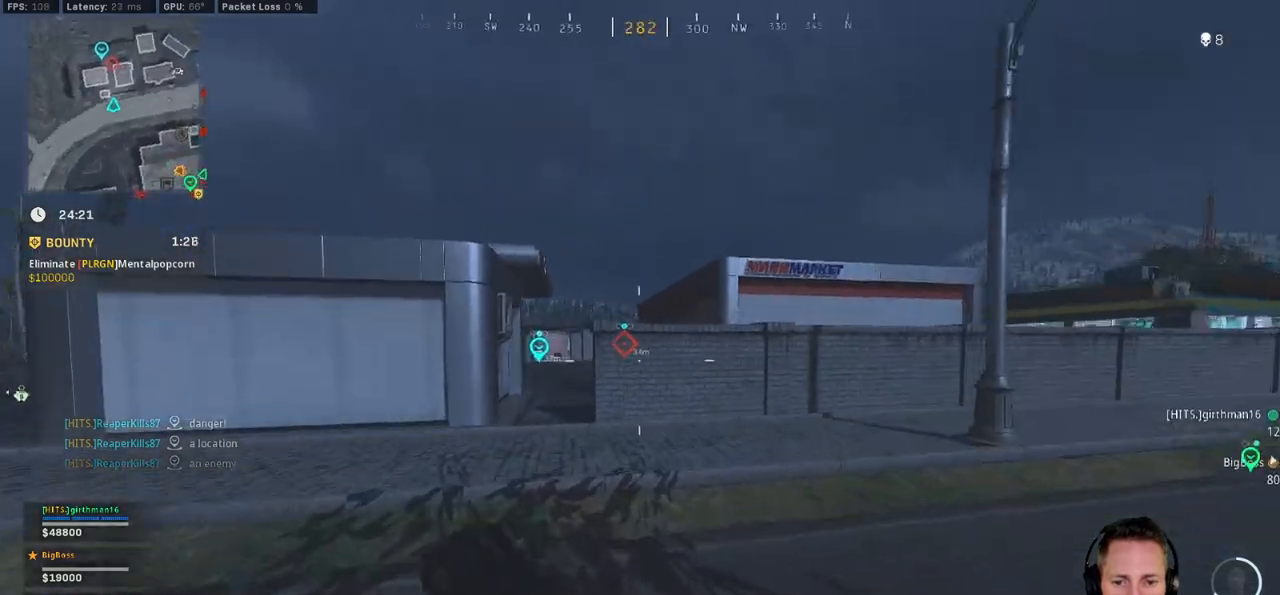
{"keys": ["a", "w"], "mouse": ["right"], "events": [[117, "space", "up"], [317, "mouse_right", "down"]]}
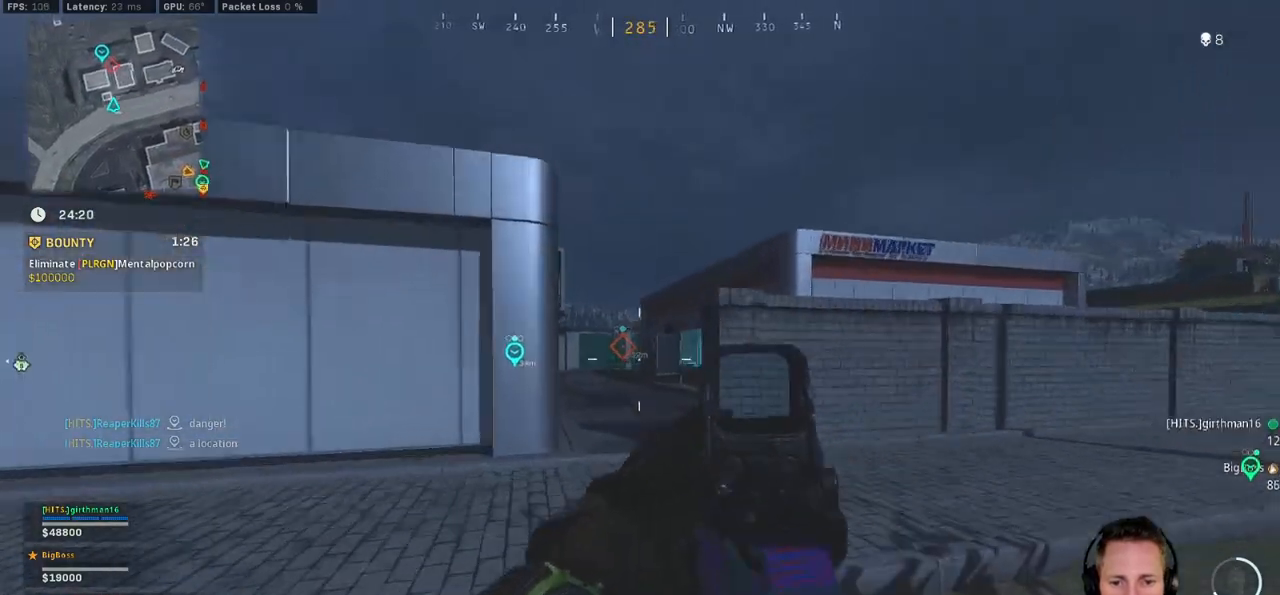
{"keys": ["a", "w"], "mouse": ["right"], "events": []}
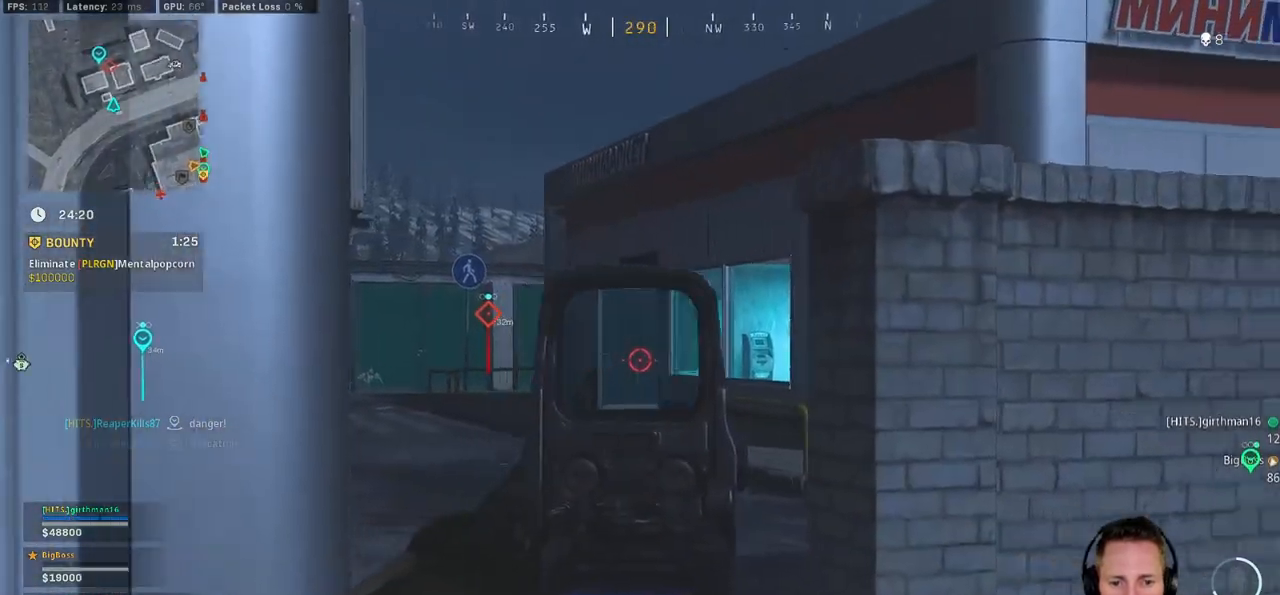
{"keys": ["a", "w"], "mouse": ["right"], "events": []}
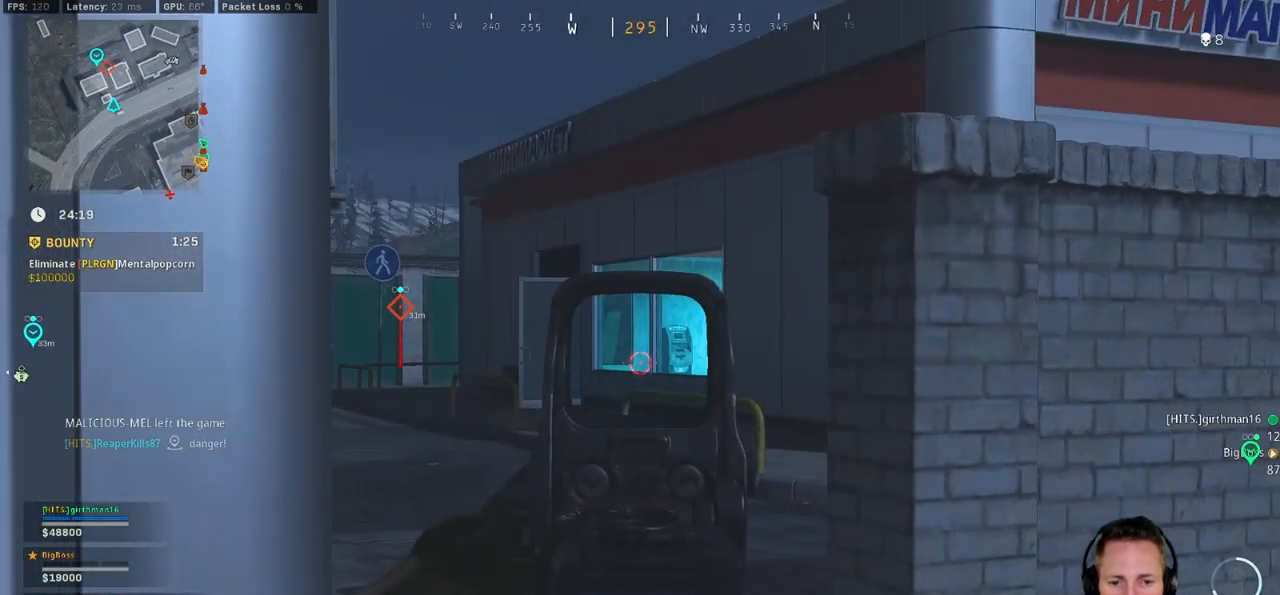
{"keys": ["a", "w"], "mouse": ["right"], "events": []}
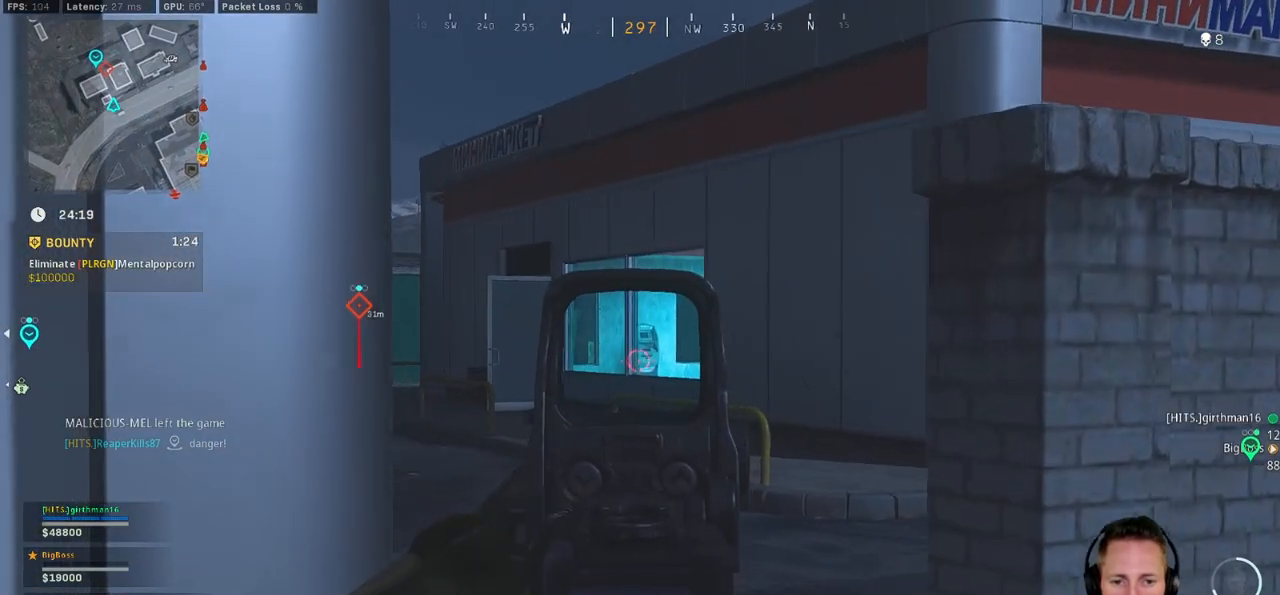
{"keys": ["a", "w"], "mouse": ["right"], "events": []}
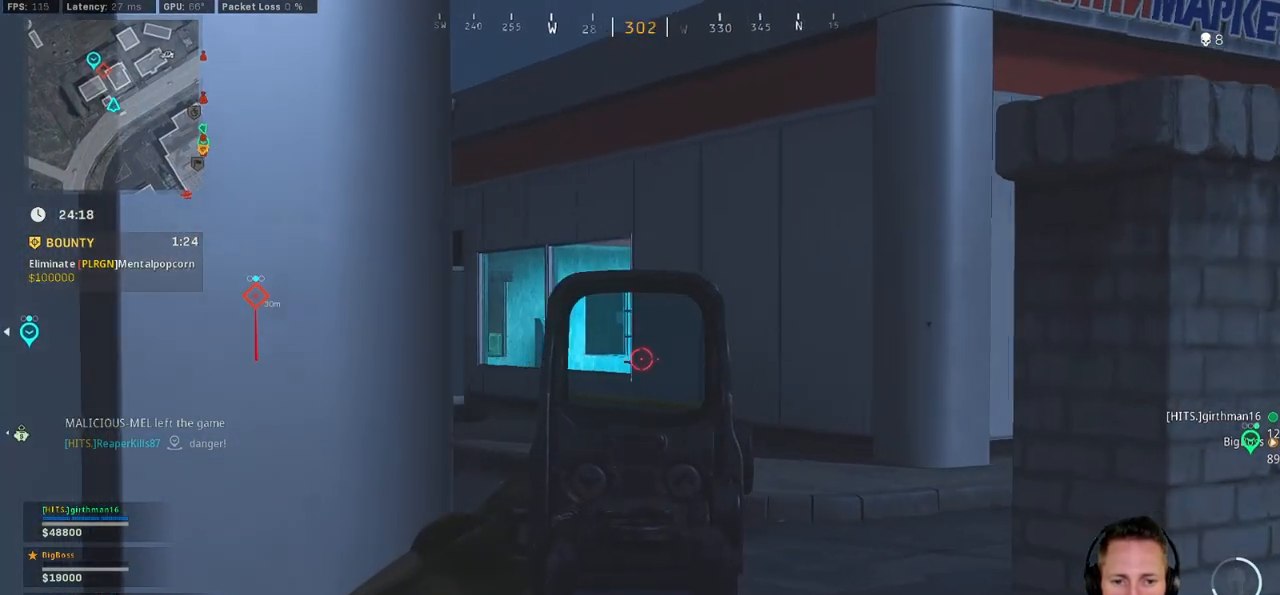
{"keys": ["w"], "mouse": ["right"], "events": [[183, "a", "up"]]}
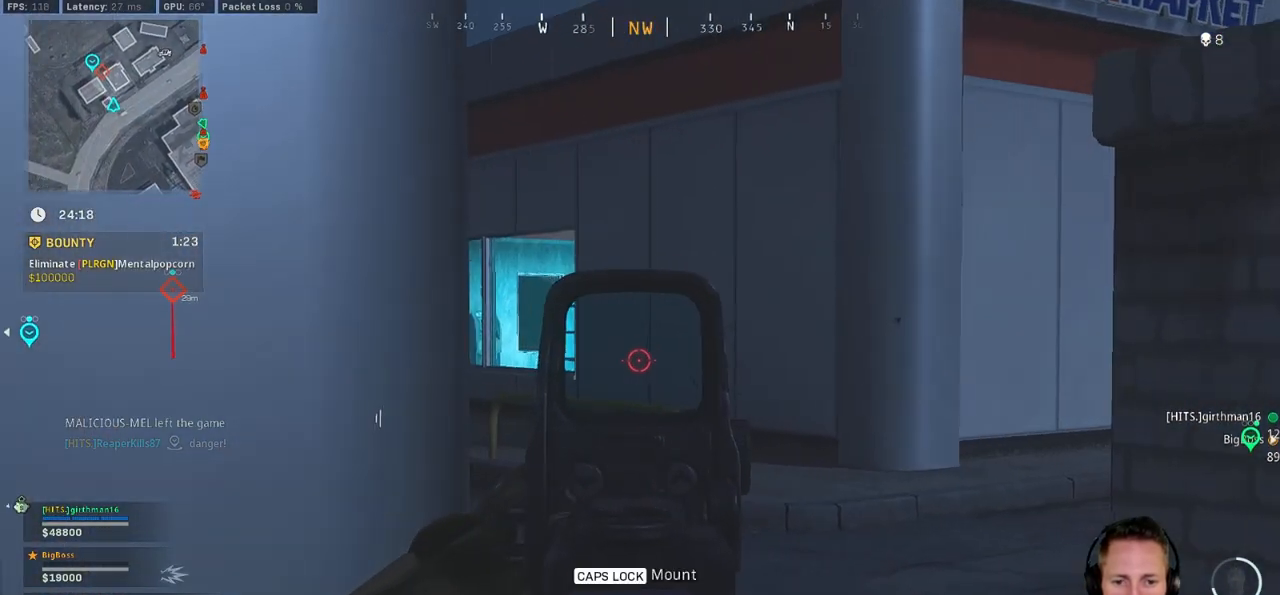
{"keys": ["ctrl", "d", "w"], "mouse": [], "events": [[50, "mouse_right", "up"], [67, "ctrl", "down"], [133, "d", "down"]]}